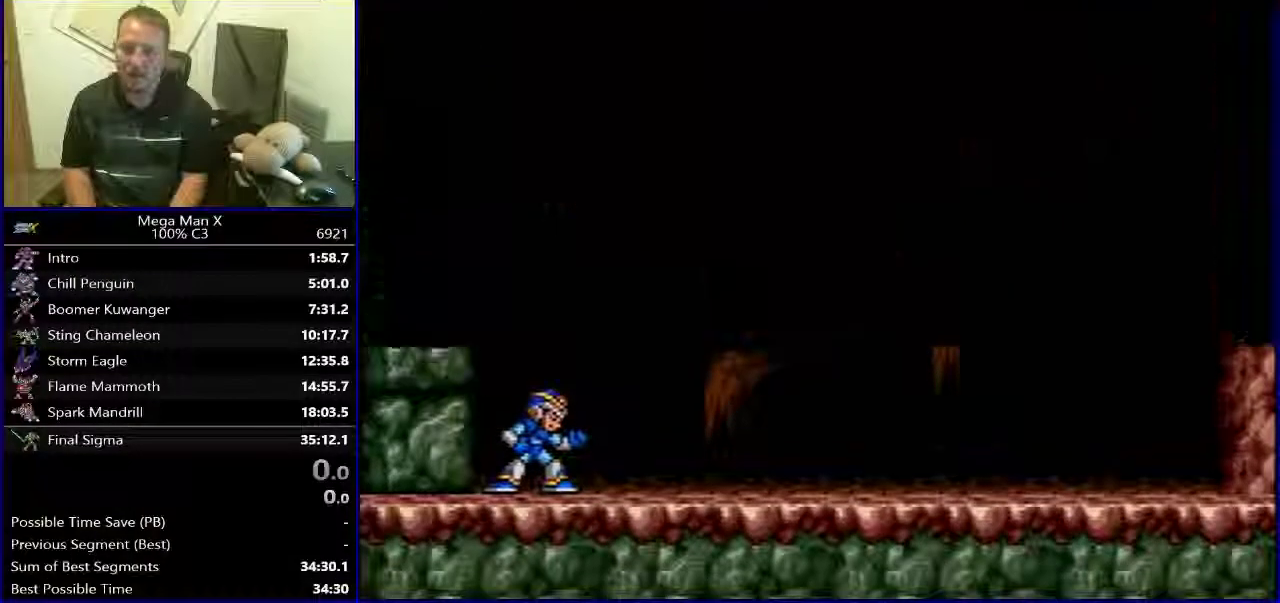
Gameplay with a controller (Nintendo layout); each line is a JSON object with the inputs held at the frame after it. "events" lists button and stick changes between this image and that frame as [ms after this image, input, new state], when the widget could be followed in between. Not read: L3 R1 R3.
{"buttons": [], "events": [[117, "SELECT", "up"]]}
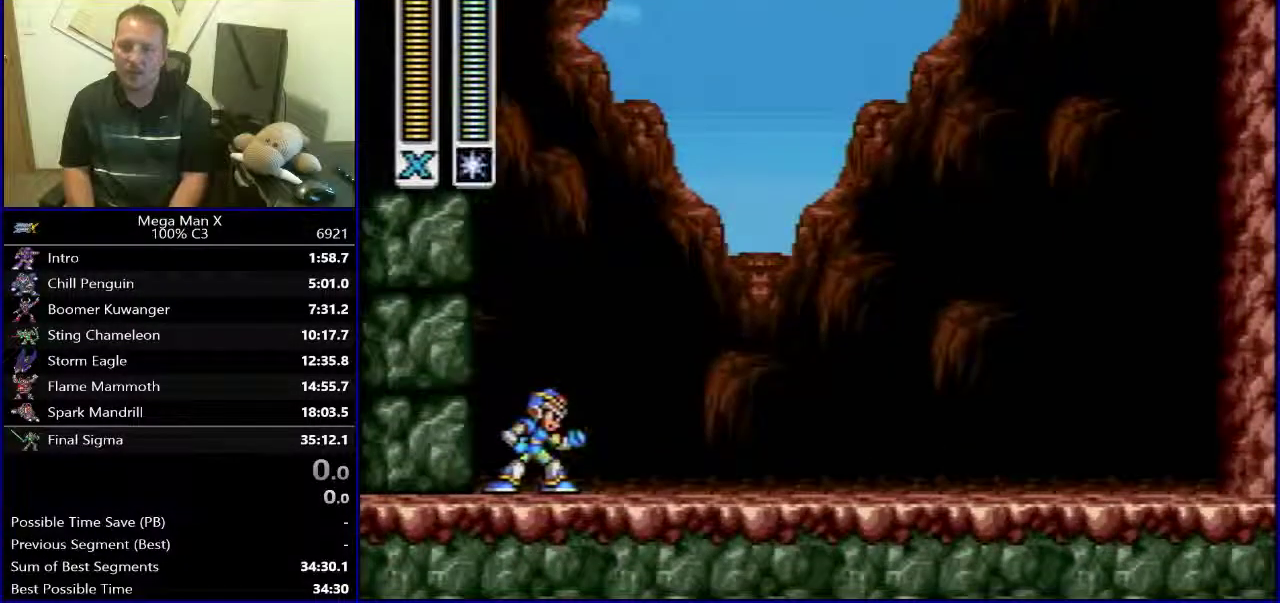
{"buttons": [], "events": []}
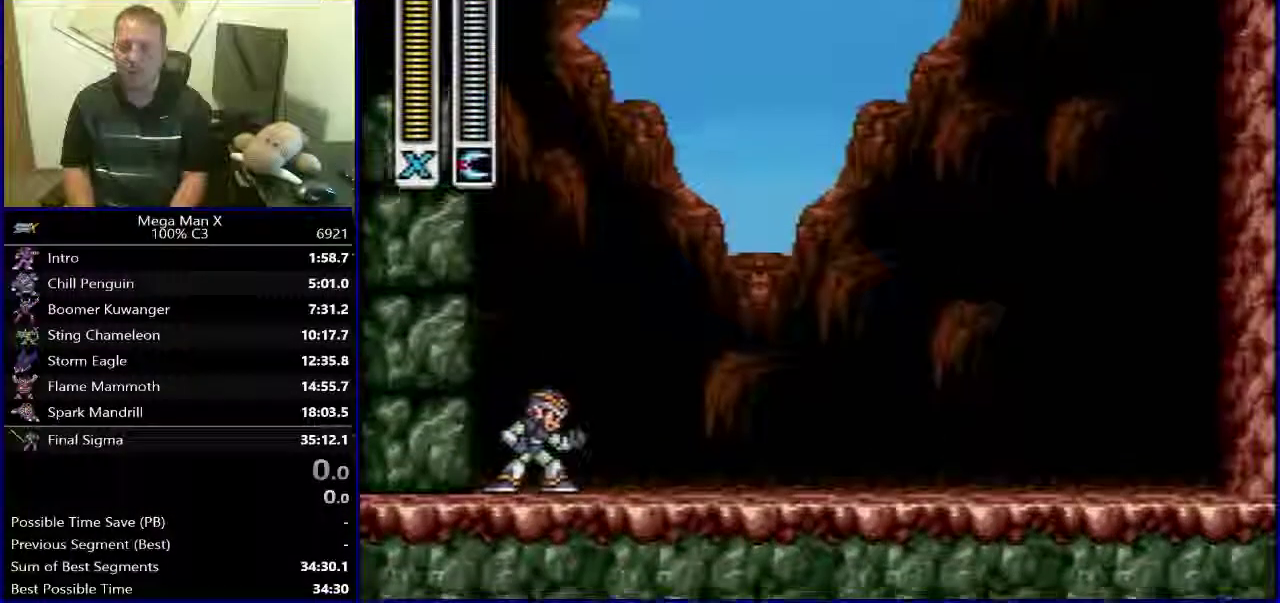
{"buttons": ["DPAD_RIGHT"], "events": [[183, "DPAD_RIGHT", "down"]]}
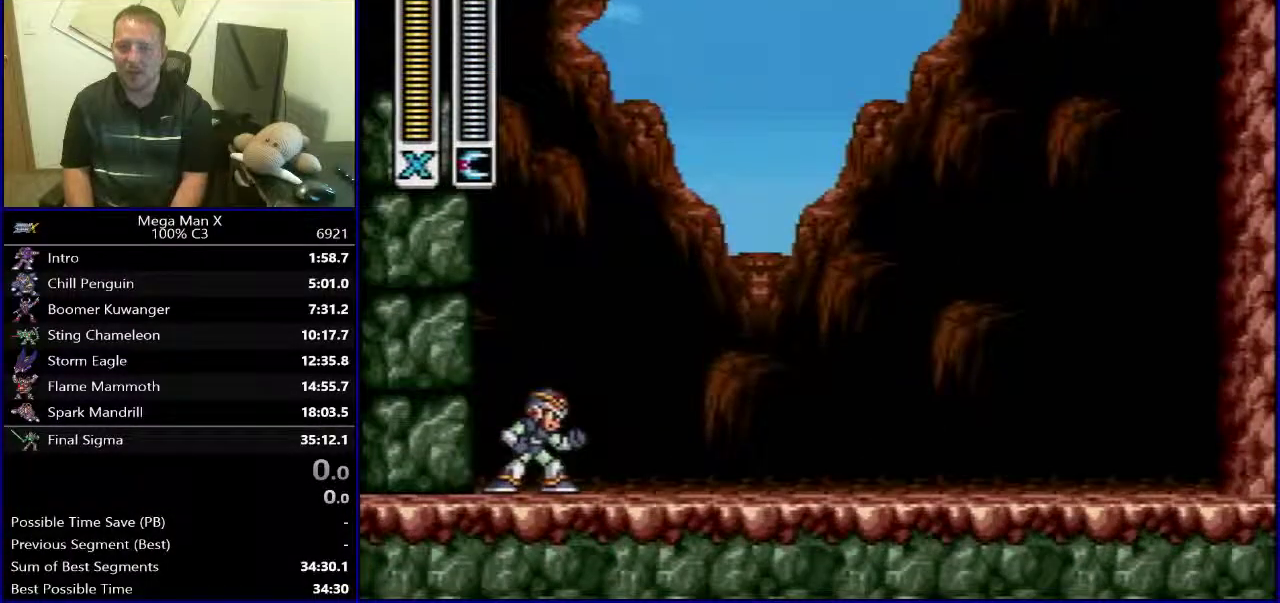
{"buttons": ["DPAD_RIGHT"], "events": []}
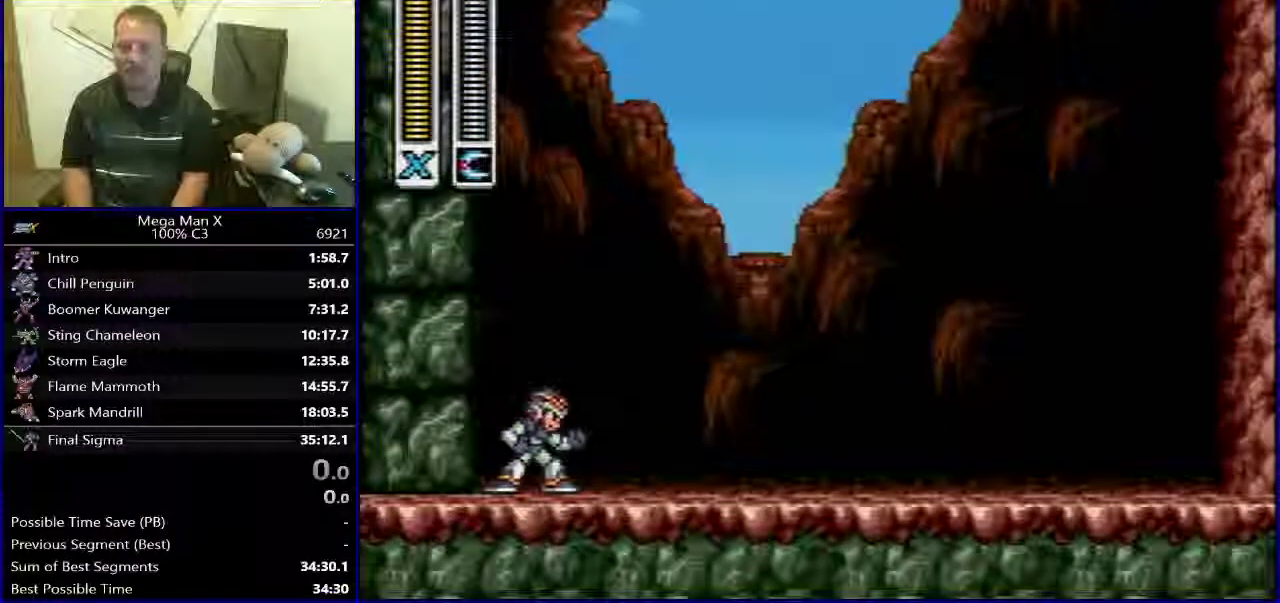
{"buttons": ["DPAD_RIGHT"], "events": []}
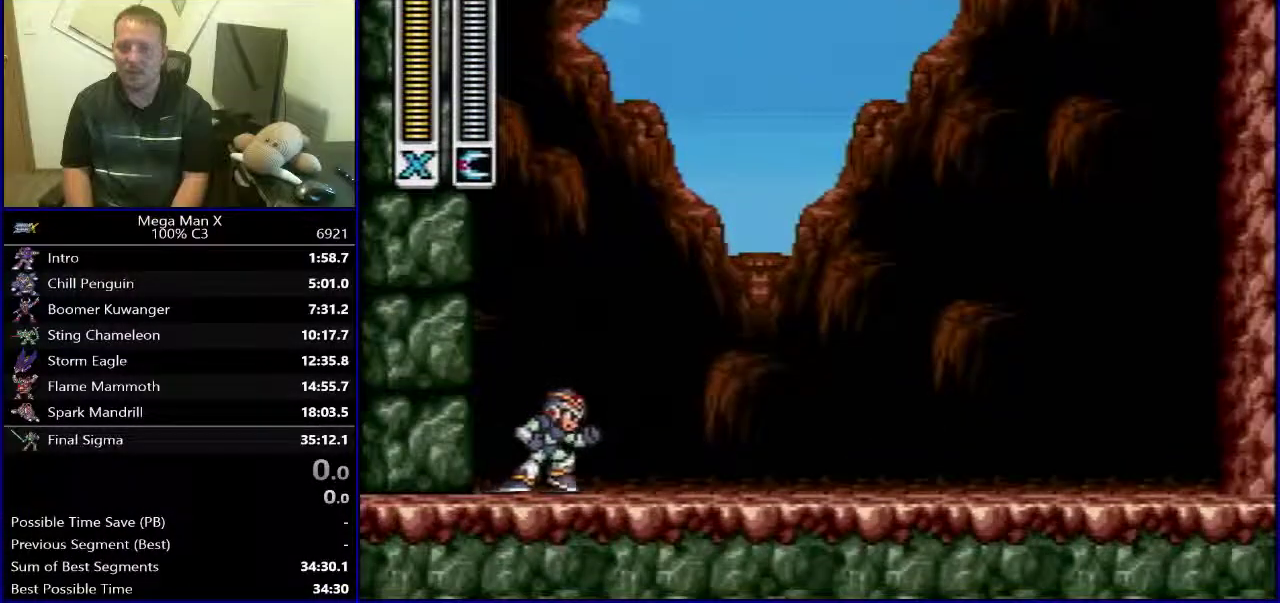
{"buttons": ["Y"], "events": [[17, "B", "down"], [133, "DPAD_RIGHT", "up"], [300, "DPAD_RIGHT", "down"], [367, "B", "up"], [433, "Y", "down"], [500, "DPAD_RIGHT", "up"]]}
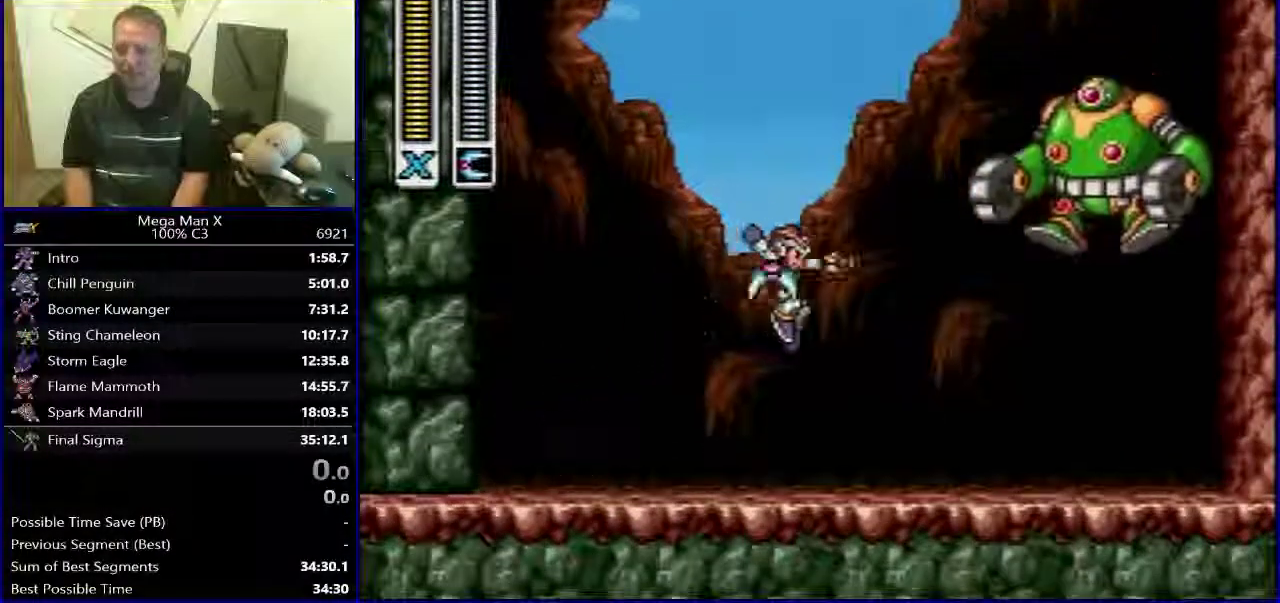
{"buttons": ["DPAD_RIGHT"], "events": [[33, "Y", "up"], [150, "DPAD_LEFT", "down"], [300, "B", "down"], [417, "DPAD_LEFT", "up"], [433, "DPAD_RIGHT", "down"], [500, "B", "up"]]}
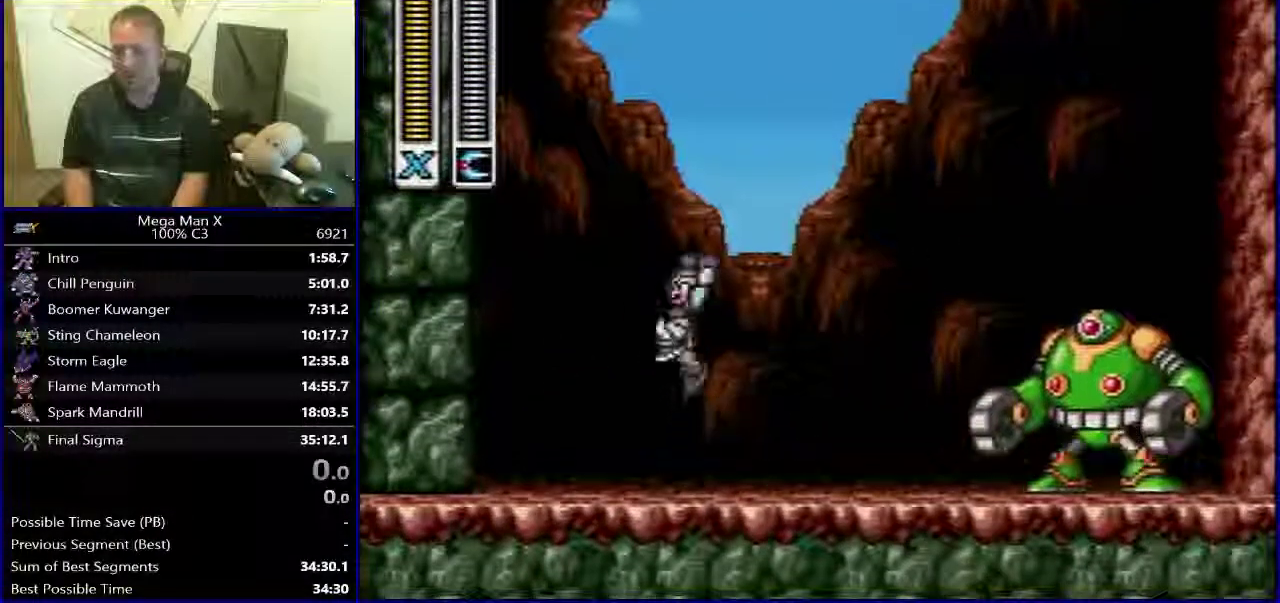
{"buttons": ["B", "DPAD_RIGHT"], "events": [[83, "Y", "down"], [167, "DPAD_RIGHT", "up"], [200, "Y", "up"], [250, "DPAD_LEFT", "down"], [400, "B", "down"], [483, "DPAD_LEFT", "up"], [500, "DPAD_RIGHT", "down"]]}
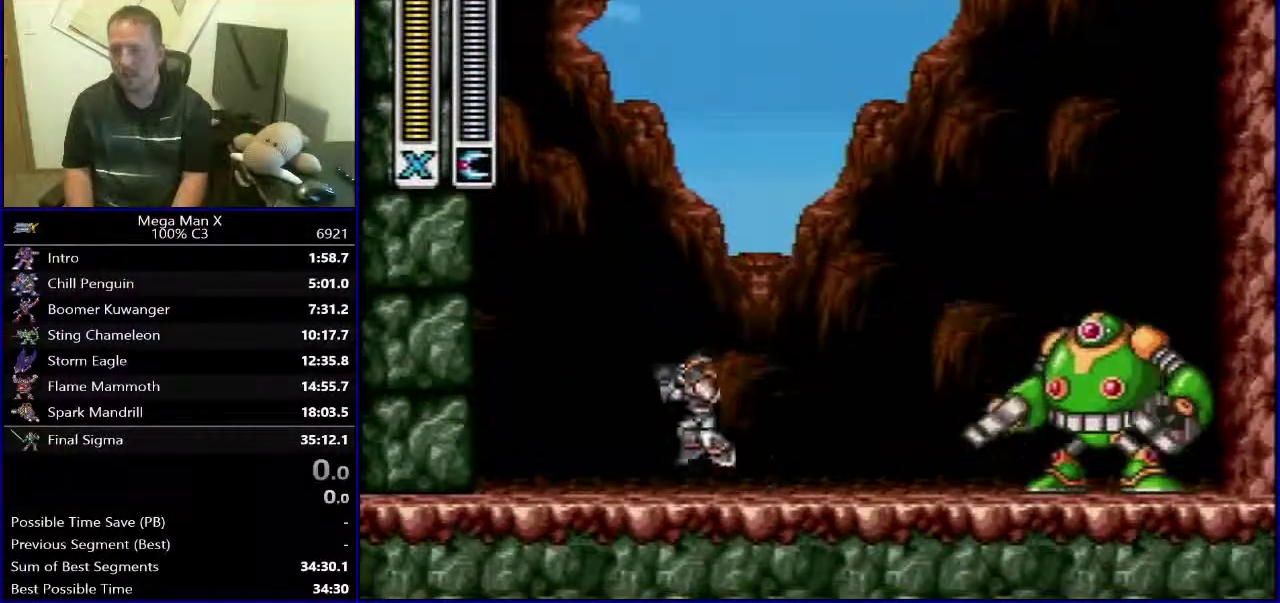
{"buttons": ["B", "DPAD_LEFT"], "events": [[83, "B", "up"], [167, "Y", "down"], [233, "DPAD_RIGHT", "up"], [283, "Y", "up"], [367, "DPAD_LEFT", "down"], [483, "B", "down"]]}
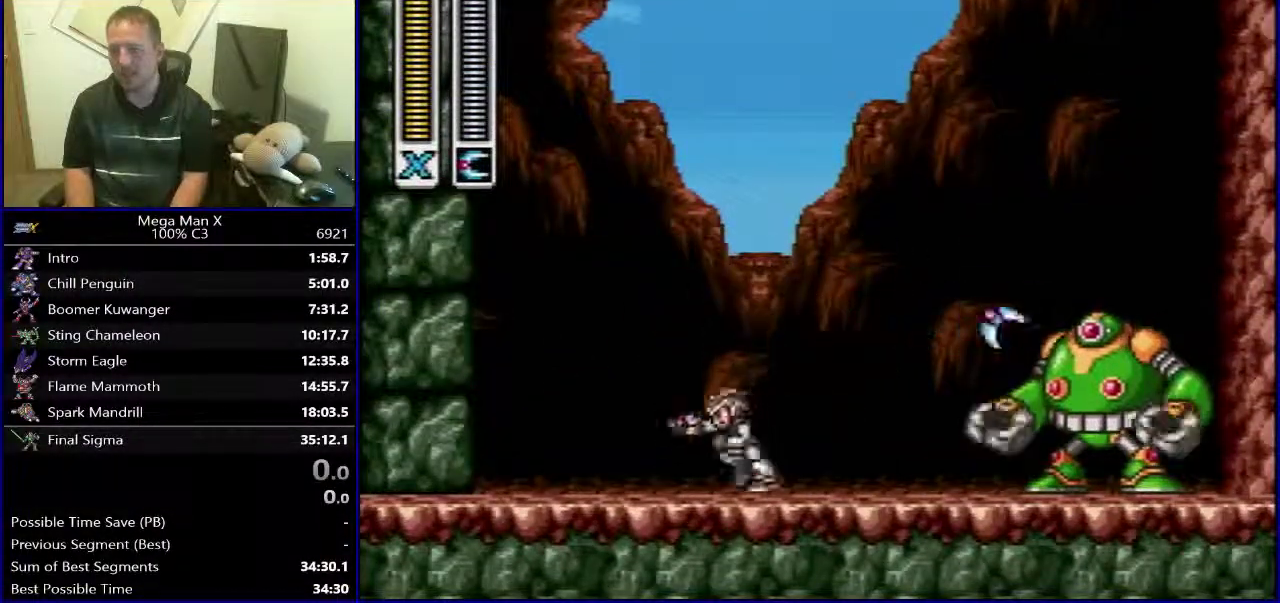
{"buttons": [], "events": [[83, "DPAD_LEFT", "up"], [100, "DPAD_RIGHT", "down"], [167, "B", "up"], [250, "Y", "down"], [283, "DPAD_RIGHT", "up"], [367, "Y", "up"]]}
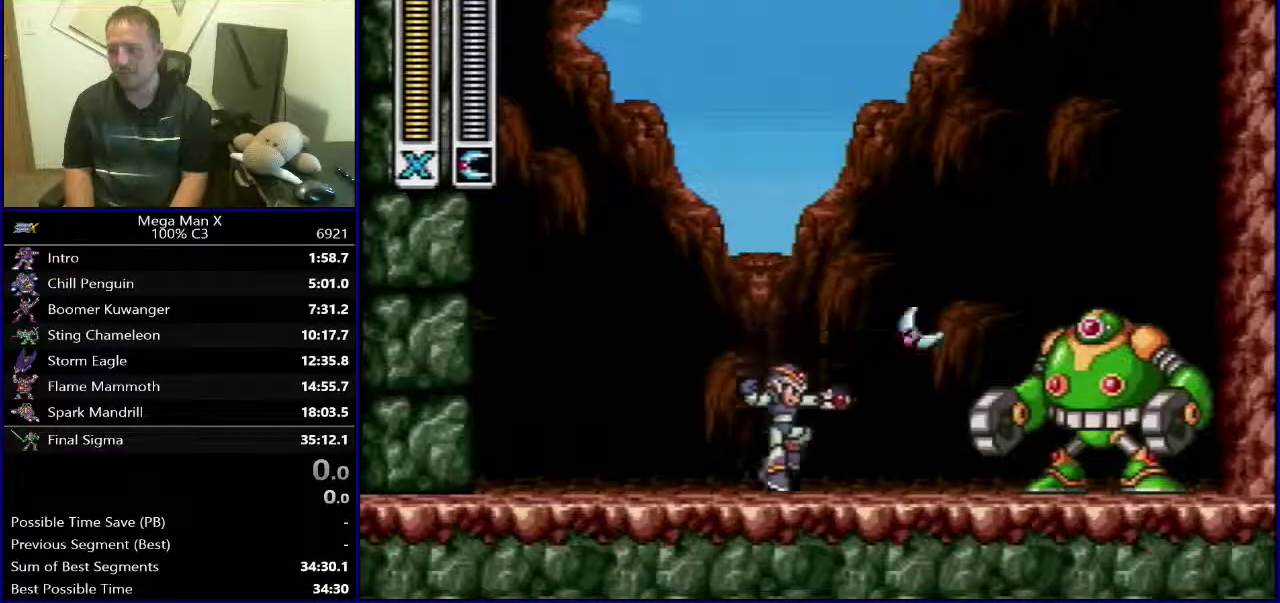
{"buttons": ["Y", "DPAD_RIGHT"], "events": [[133, "B", "down"], [350, "B", "up"], [367, "DPAD_RIGHT", "down"], [450, "Y", "down"]]}
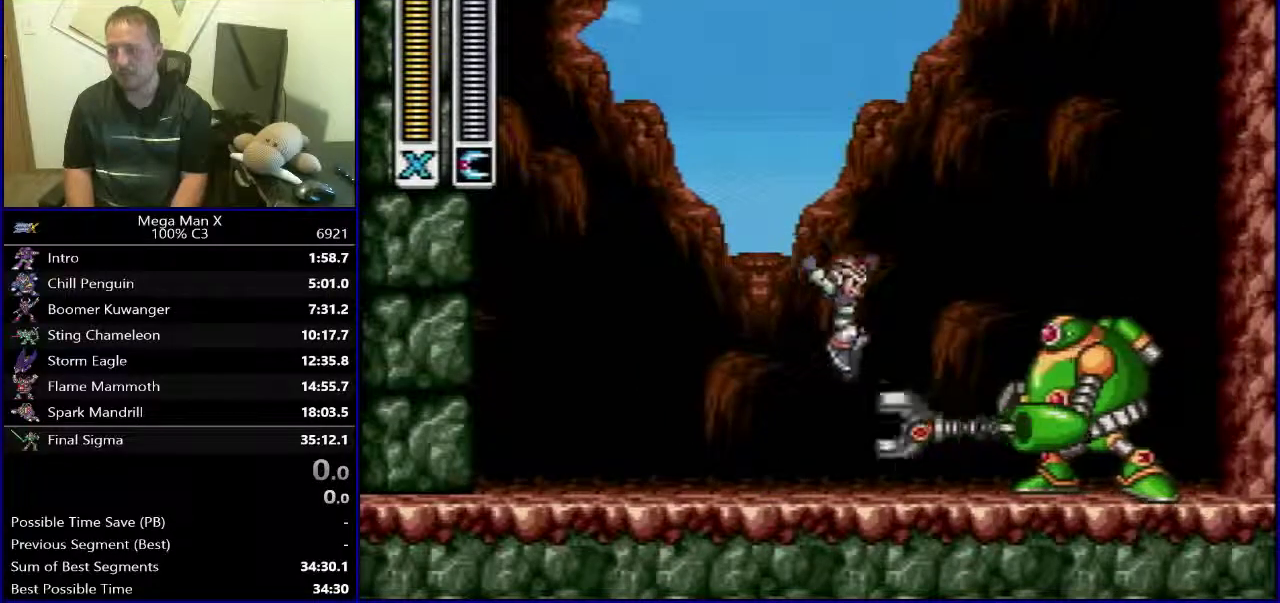
{"buttons": [], "events": [[17, "DPAD_RIGHT", "up"], [100, "Y", "up"]]}
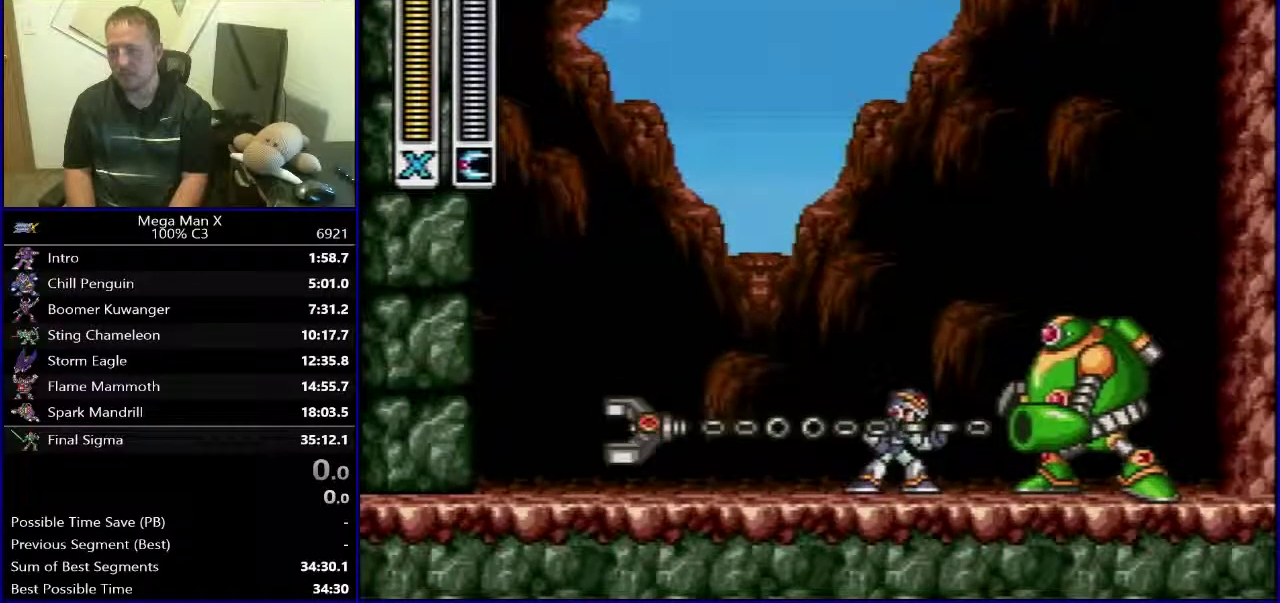
{"buttons": ["B", "DPAD_LEFT"], "events": [[233, "Y", "down"], [250, "B", "down"], [350, "Y", "up"], [417, "DPAD_LEFT", "down"]]}
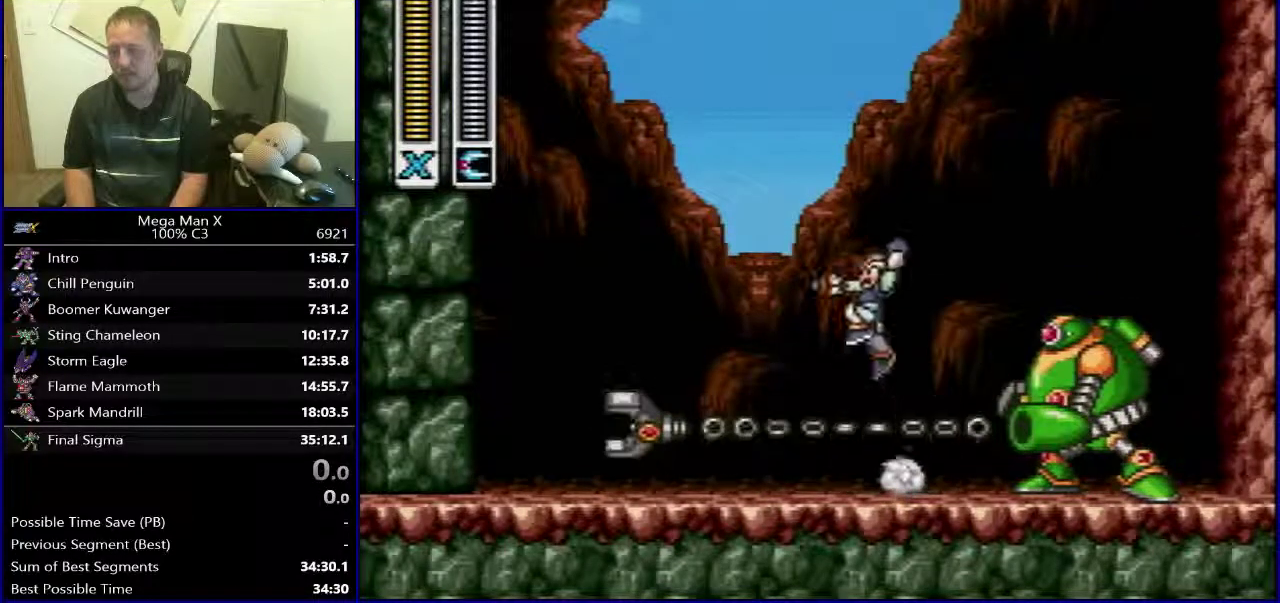
{"buttons": ["DPAD_LEFT"], "events": [[133, "B", "up"], [183, "DPAD_LEFT", "up"], [200, "DPAD_RIGHT", "down"], [267, "Y", "down"], [283, "DPAD_RIGHT", "up"], [383, "Y", "up"], [400, "DPAD_LEFT", "down"]]}
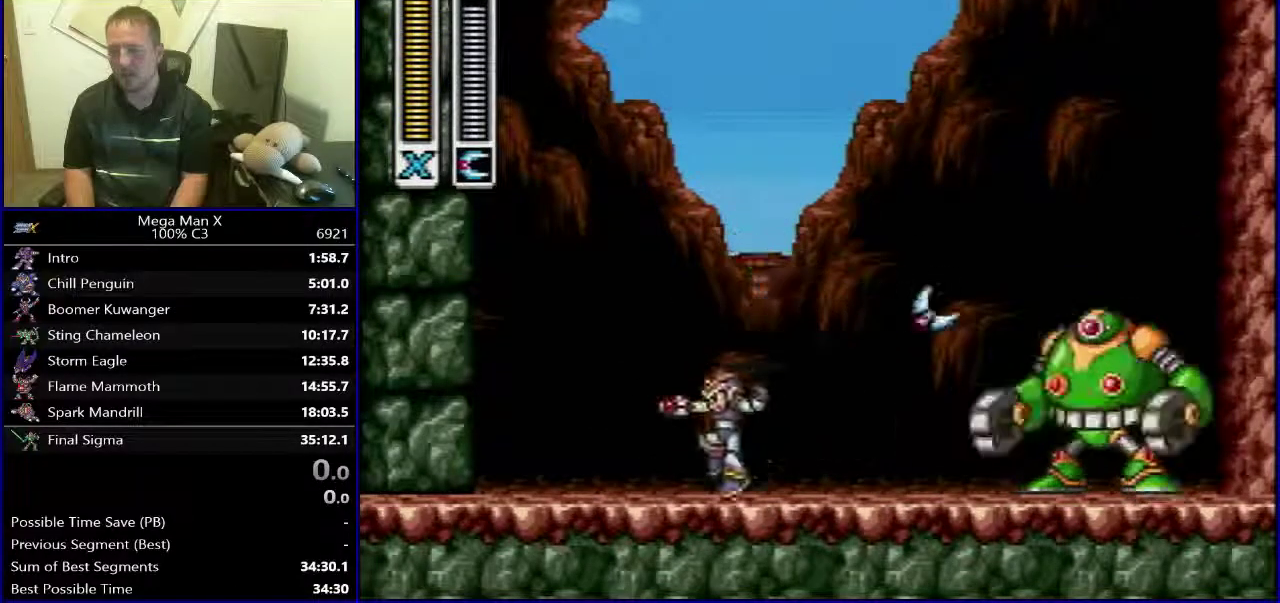
{"buttons": [], "events": [[50, "B", "down"], [133, "DPAD_LEFT", "up"], [150, "DPAD_RIGHT", "down"], [250, "B", "up"], [333, "Y", "down"], [467, "DPAD_RIGHT", "up"], [467, "Y", "up"]]}
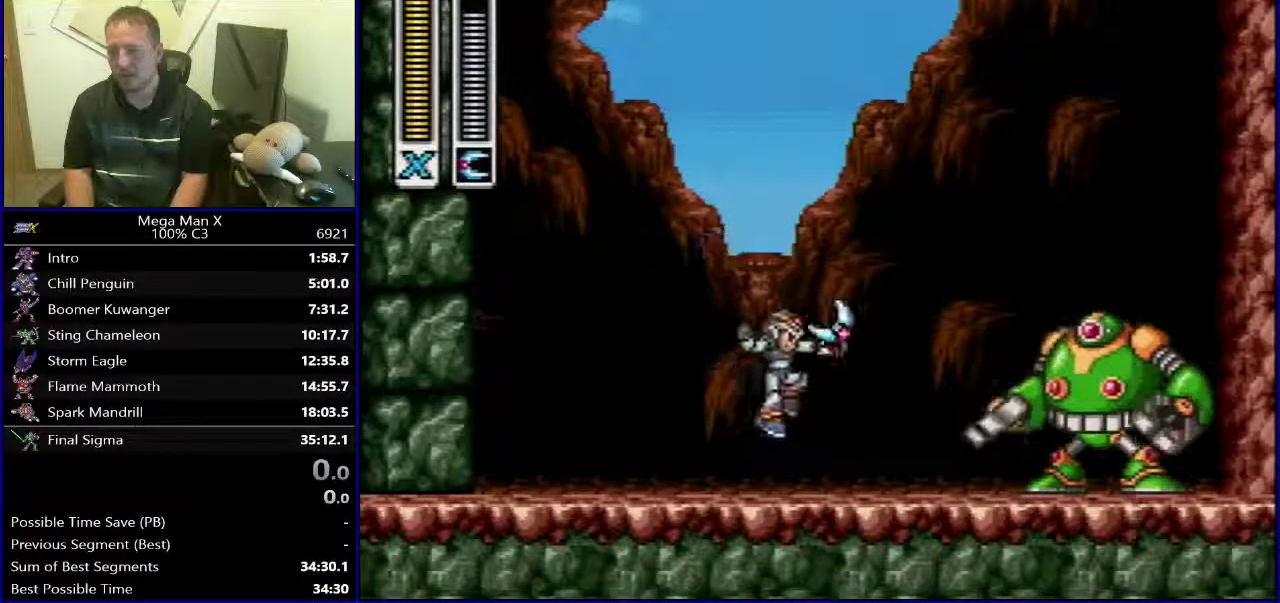
{"buttons": ["Y"], "events": [[33, "DPAD_LEFT", "down"], [150, "B", "down"], [217, "DPAD_LEFT", "up"], [233, "DPAD_RIGHT", "down"], [350, "B", "up"], [467, "DPAD_RIGHT", "up"], [467, "Y", "down"]]}
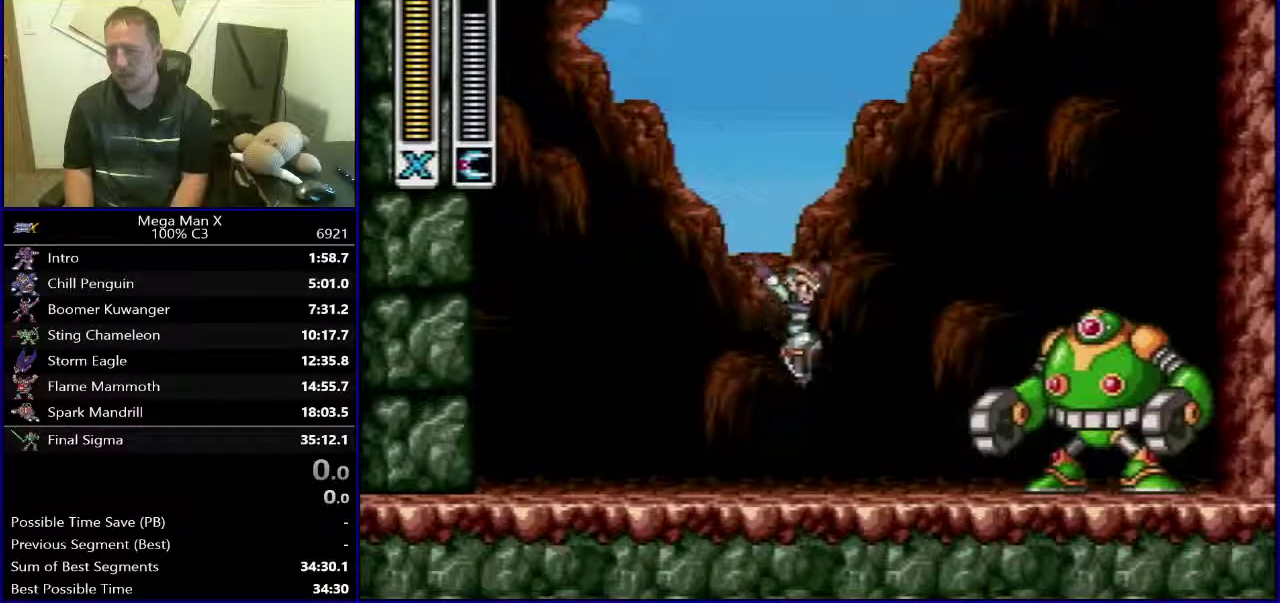
{"buttons": [], "events": [[83, "Y", "up"]]}
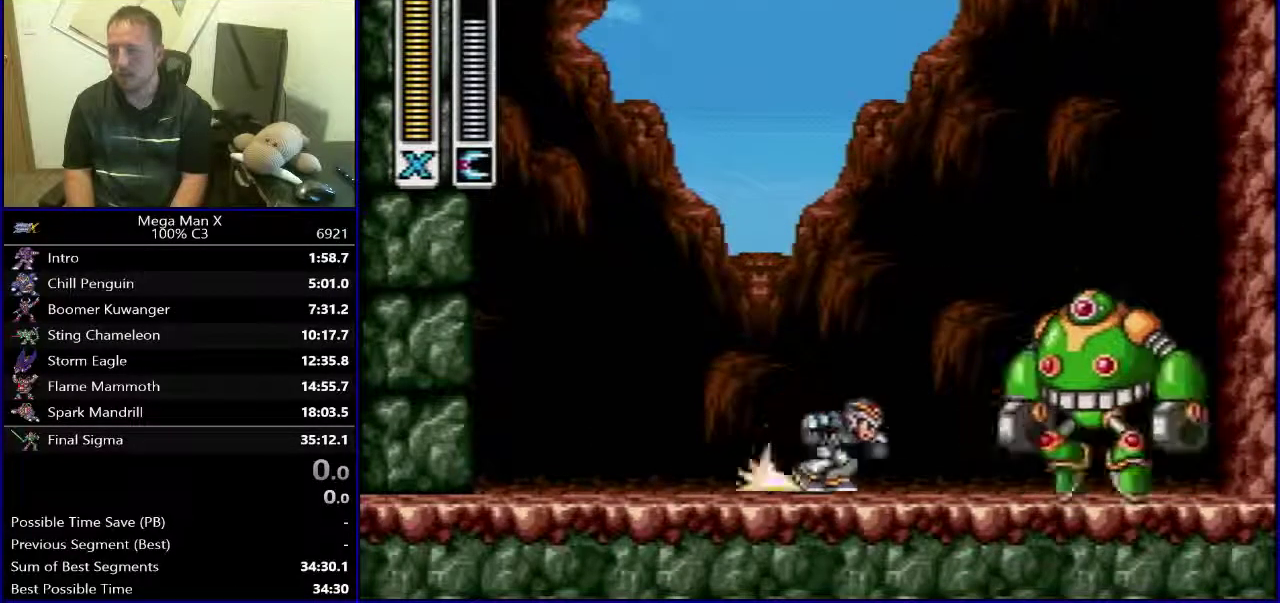
{"buttons": ["DPAD_LEFT"], "events": [[150, "B", "down"], [183, "DPAD_RIGHT", "down"], [383, "DPAD_RIGHT", "up"], [400, "DPAD_LEFT", "down"], [433, "B", "up"]]}
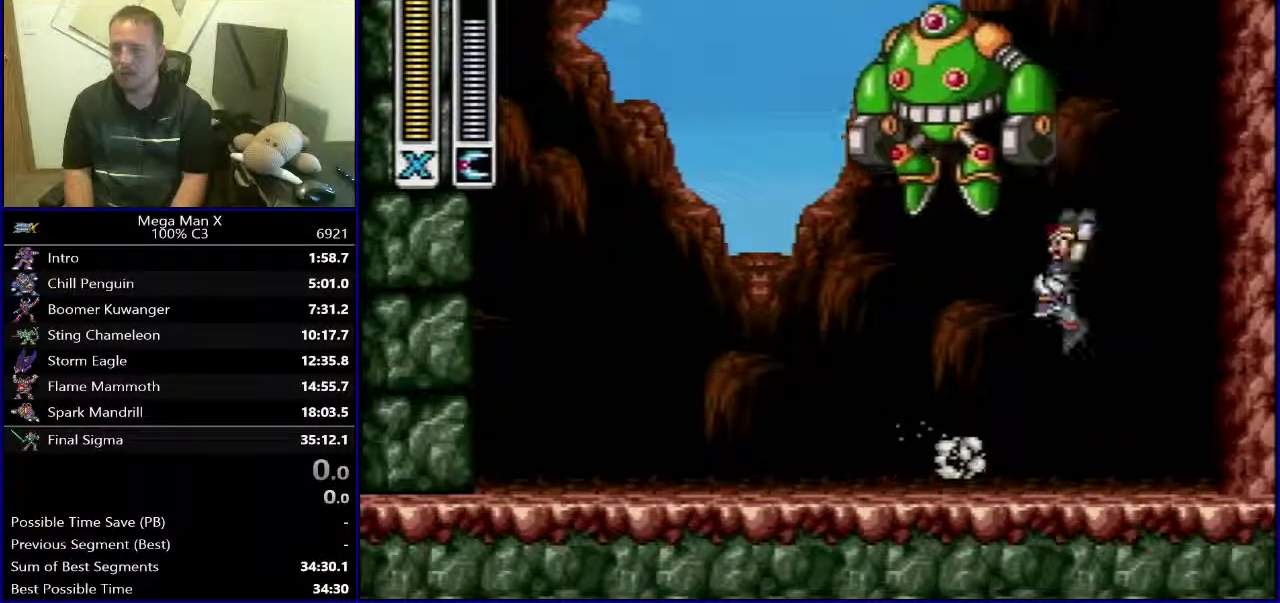
{"buttons": ["B"], "events": [[33, "Y", "down"], [50, "DPAD_LEFT", "up"], [150, "Y", "up"], [250, "DPAD_RIGHT", "down"], [367, "B", "down"], [483, "DPAD_RIGHT", "up"]]}
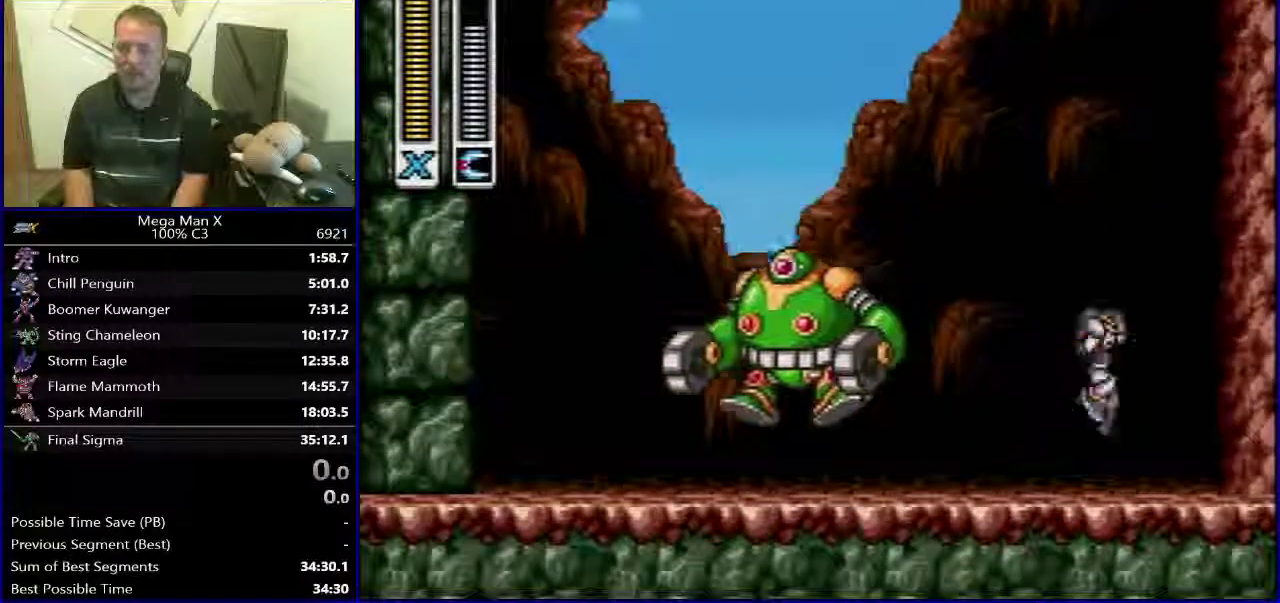
{"buttons": ["B", "DPAD_RIGHT"], "events": [[17, "DPAD_LEFT", "down"], [50, "B", "up"], [150, "Y", "down"], [183, "DPAD_LEFT", "up"], [267, "Y", "up"], [300, "DPAD_RIGHT", "down"], [417, "B", "down"]]}
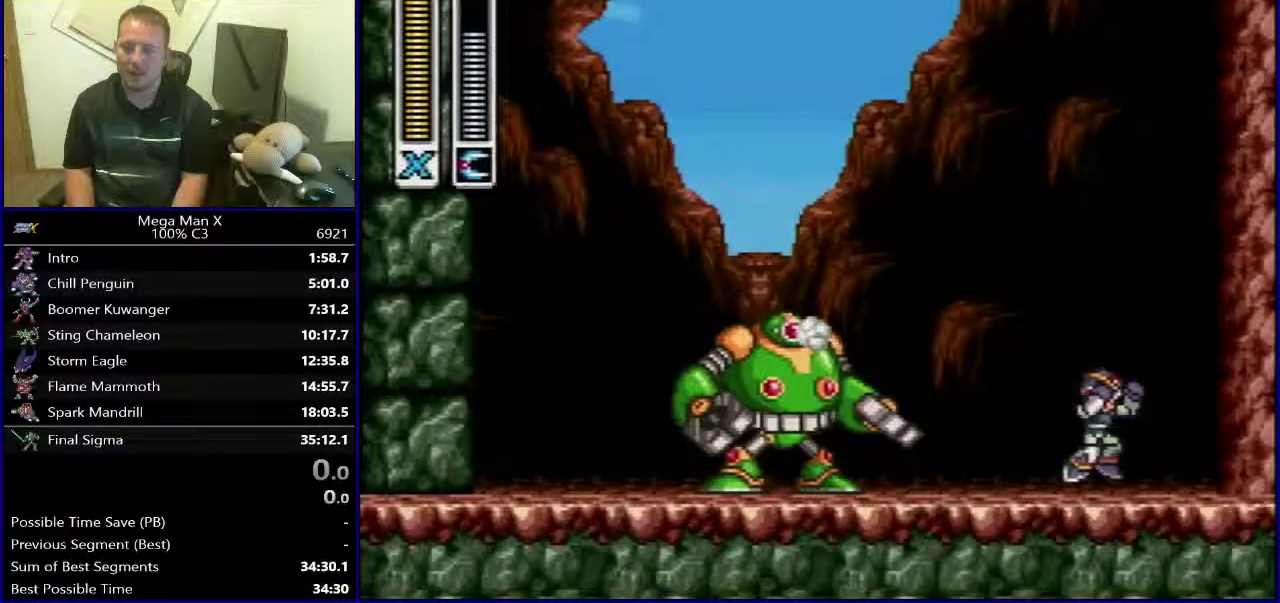
{"buttons": ["B", "DPAD_RIGHT"], "events": [[50, "DPAD_RIGHT", "up"], [67, "DPAD_LEFT", "down"], [100, "B", "up"], [200, "Y", "down"], [233, "DPAD_LEFT", "up"], [317, "Y", "up"], [383, "DPAD_RIGHT", "down"], [483, "B", "down"]]}
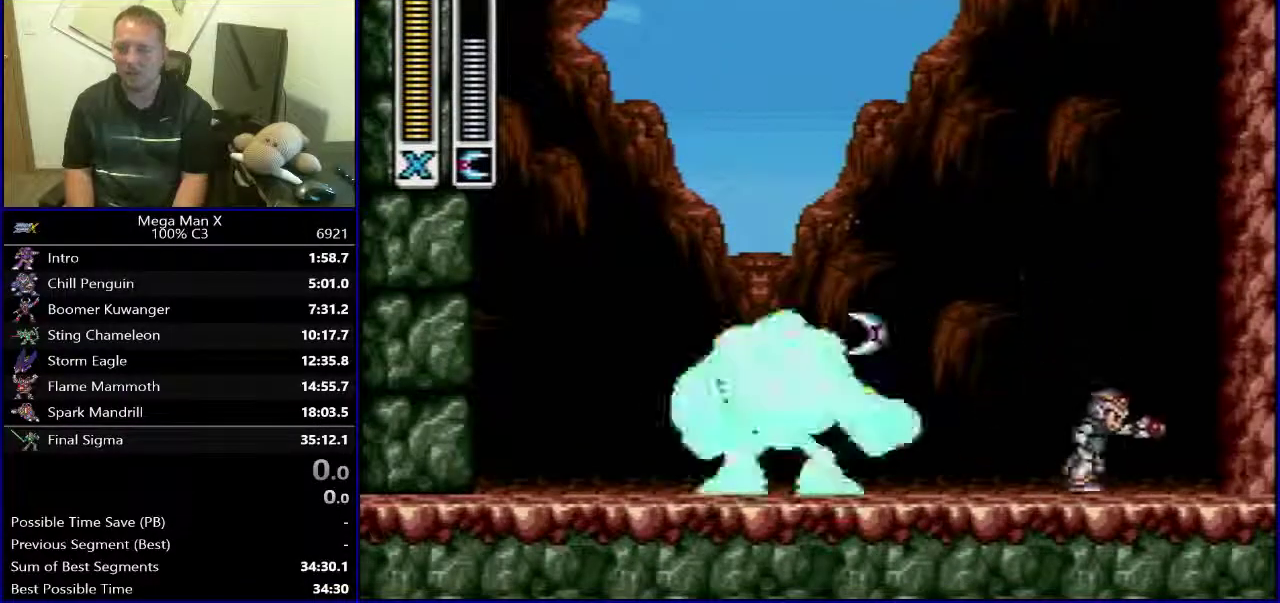
{"buttons": [], "events": [[100, "DPAD_RIGHT", "up"], [117, "DPAD_LEFT", "down"], [167, "B", "up"], [267, "Y", "down"], [283, "DPAD_LEFT", "up"], [400, "Y", "up"]]}
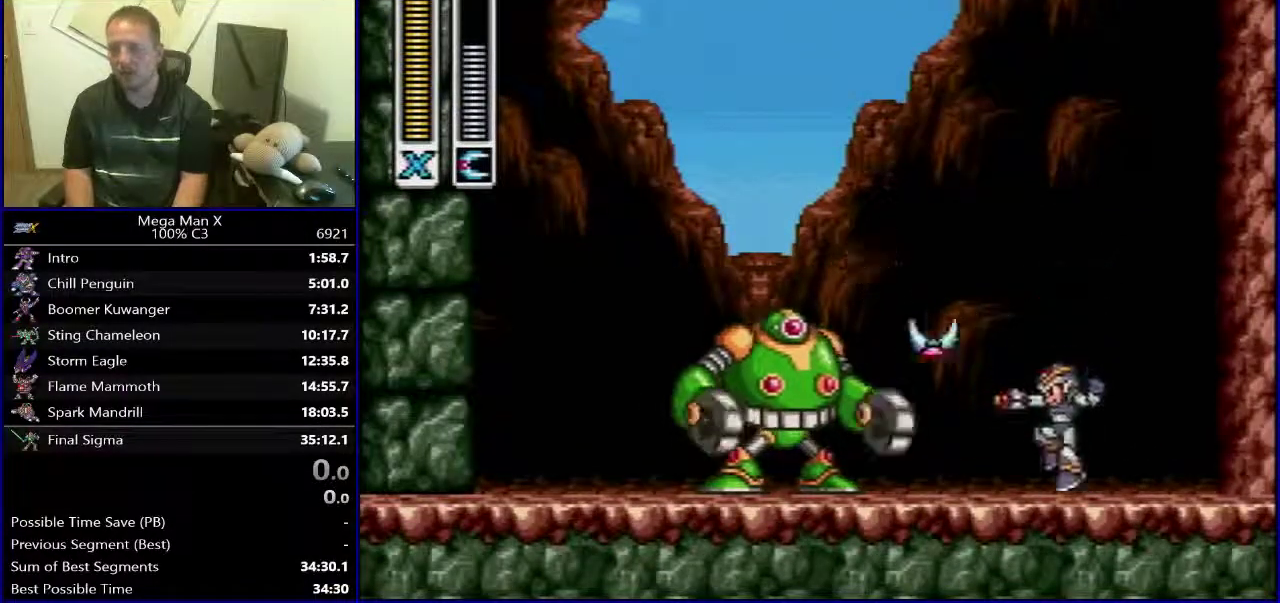
{"buttons": ["B", "Y"], "events": [[350, "B", "down"], [500, "Y", "down"]]}
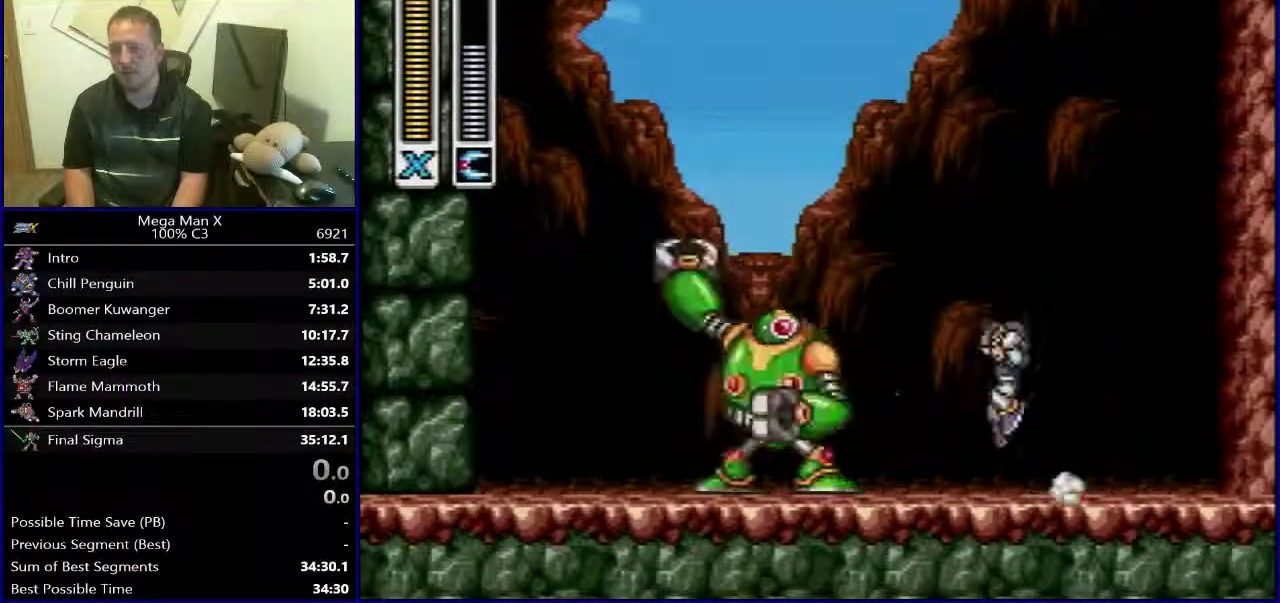
{"buttons": [], "events": [[117, "DPAD_LEFT", "down"], [150, "Y", "up"], [183, "DPAD_LEFT", "up"], [233, "B", "up"]]}
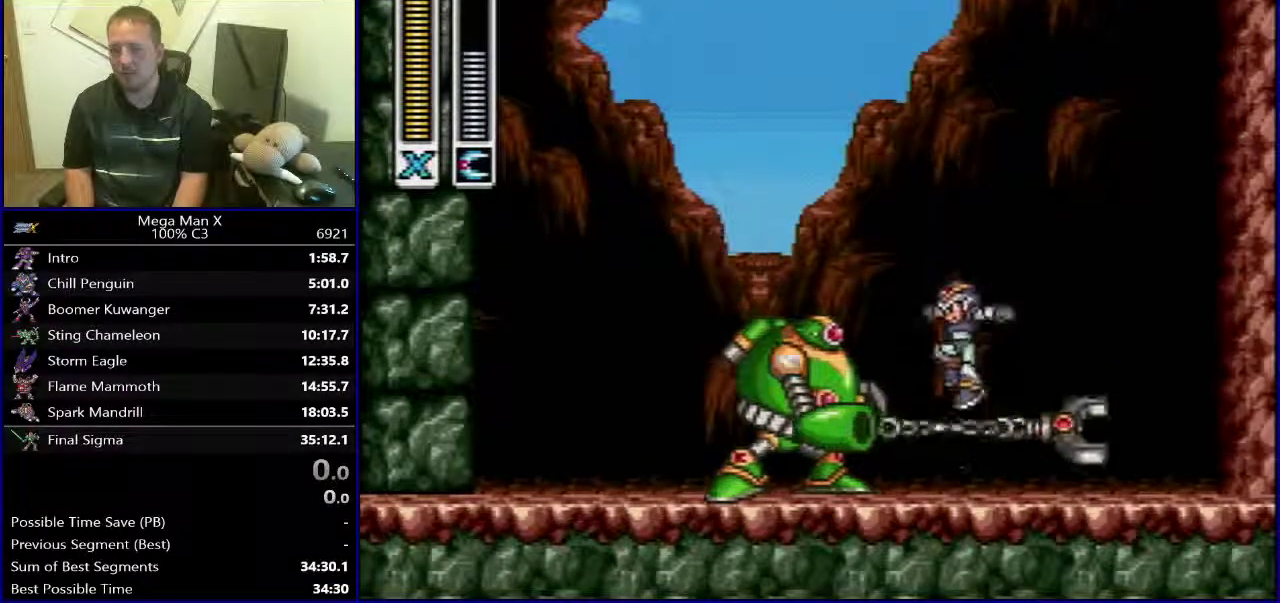
{"buttons": [], "events": [[183, "Y", "down"], [300, "Y", "up"]]}
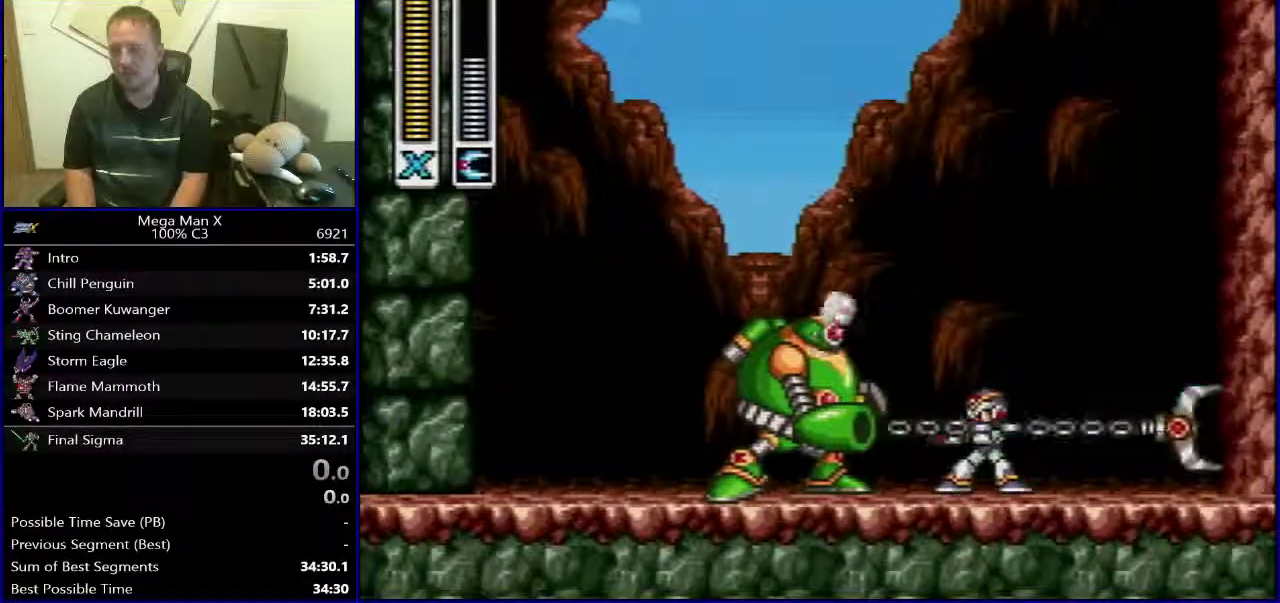
{"buttons": ["B", "DPAD_RIGHT"], "events": [[283, "Y", "down"], [317, "B", "down"], [467, "DPAD_RIGHT", "down"], [500, "Y", "up"]]}
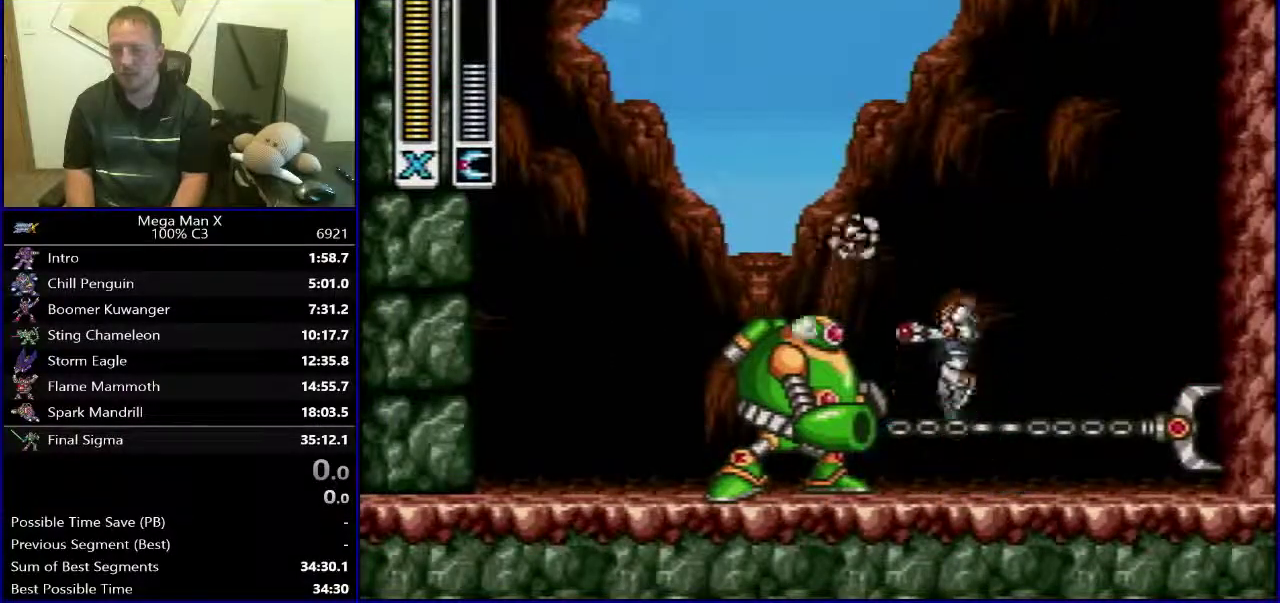
{"buttons": ["Y"], "events": [[233, "B", "up"], [267, "DPAD_LEFT", "down"], [267, "DPAD_RIGHT", "up"], [333, "DPAD_LEFT", "up"], [400, "Y", "down"]]}